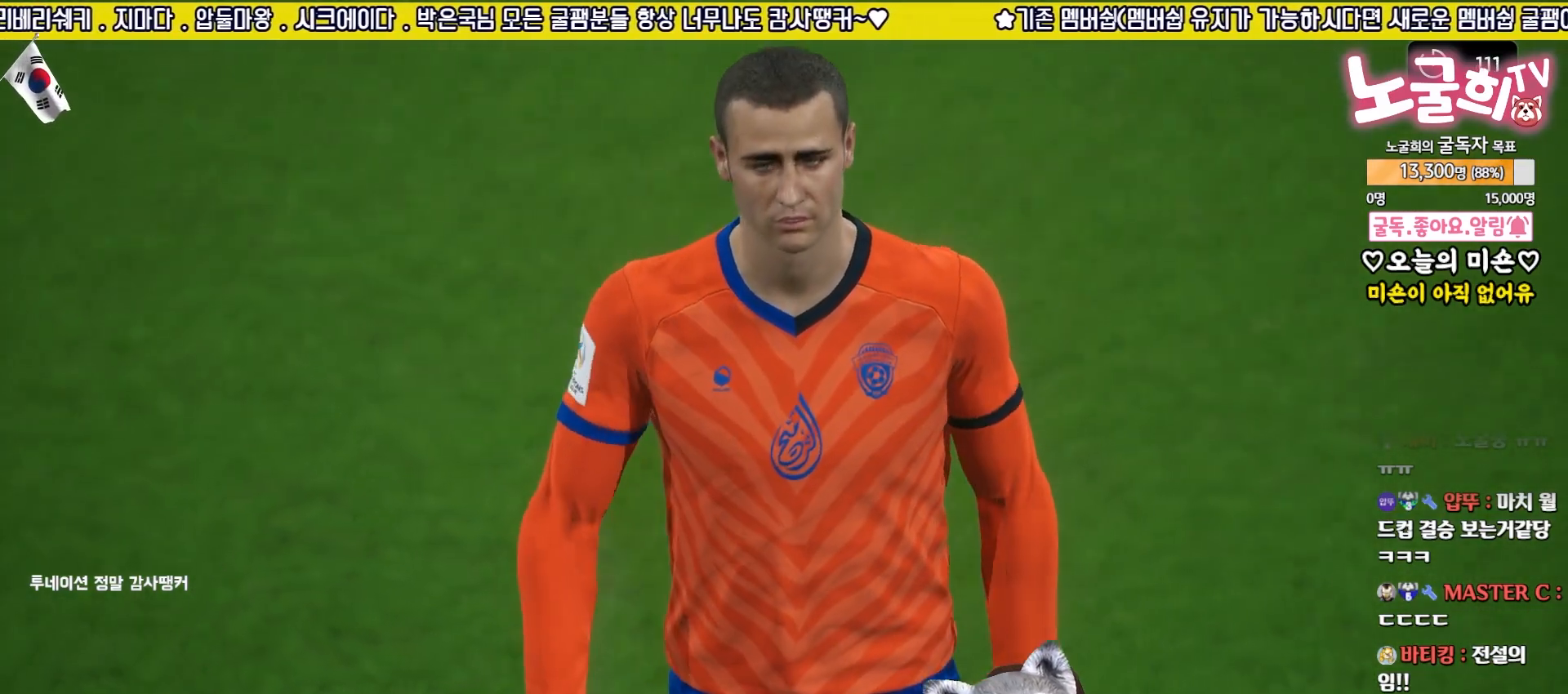
Gameplay with a controller (PlayStation layout); each line is a JSON object with the inputs held at the frame after it. "events" lists button and stick changes between this image and that frame as [ms after this image, input, new state], when the widget could be followed in between.
{"buttons": [], "left_stick": "center", "right_stick": "center", "events": [[317, "CROSS", "down"], [417, "CROSS", "up"]]}
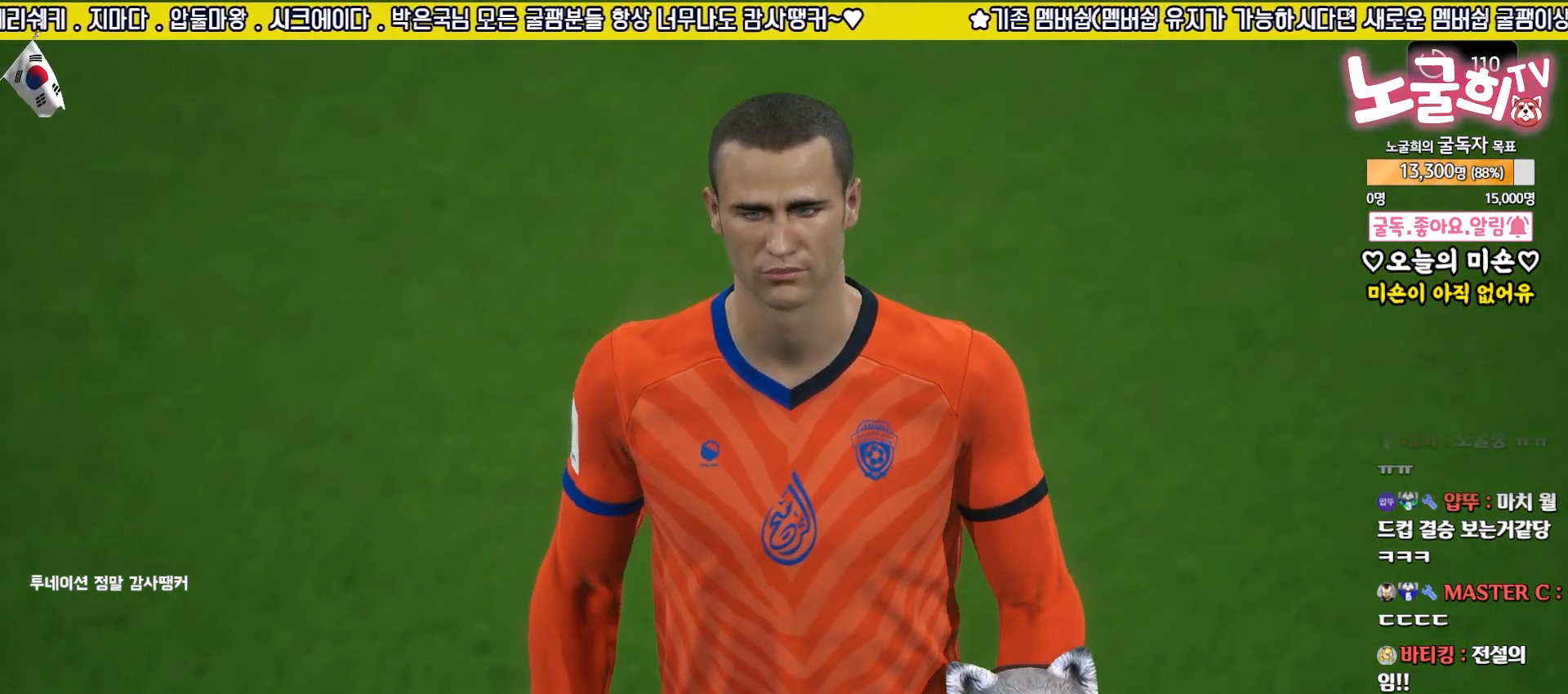
{"buttons": ["CROSS"], "left_stick": "center", "right_stick": "center", "events": [[300, "CROSS", "down"], [400, "CROSS", "up"], [500, "CROSS", "down"]]}
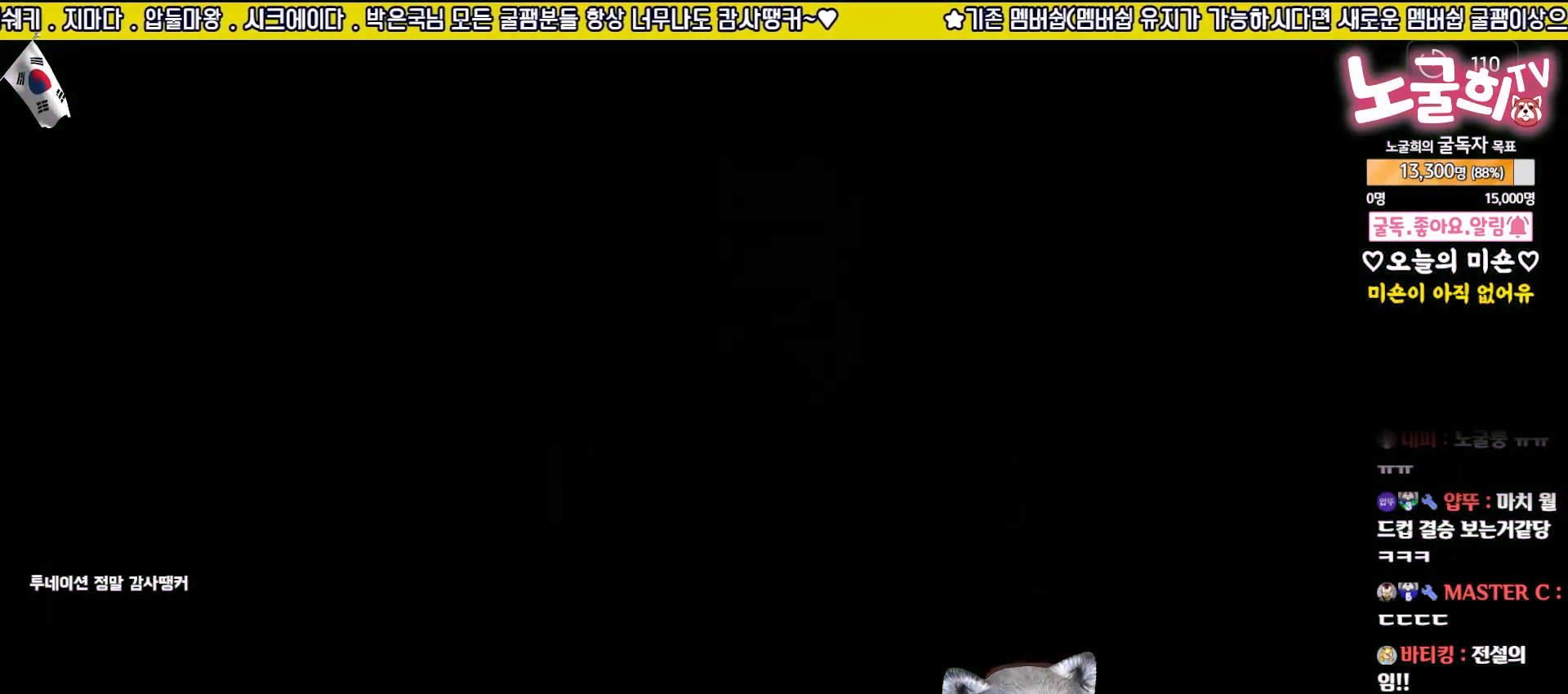
{"buttons": ["CROSS"], "left_stick": "center", "right_stick": "center", "events": [[50, "CROSS", "up"], [150, "CROSS", "down"], [200, "CROSS", "up"], [300, "CROSS", "down"], [367, "CROSS", "up"], [450, "CROSS", "down"]]}
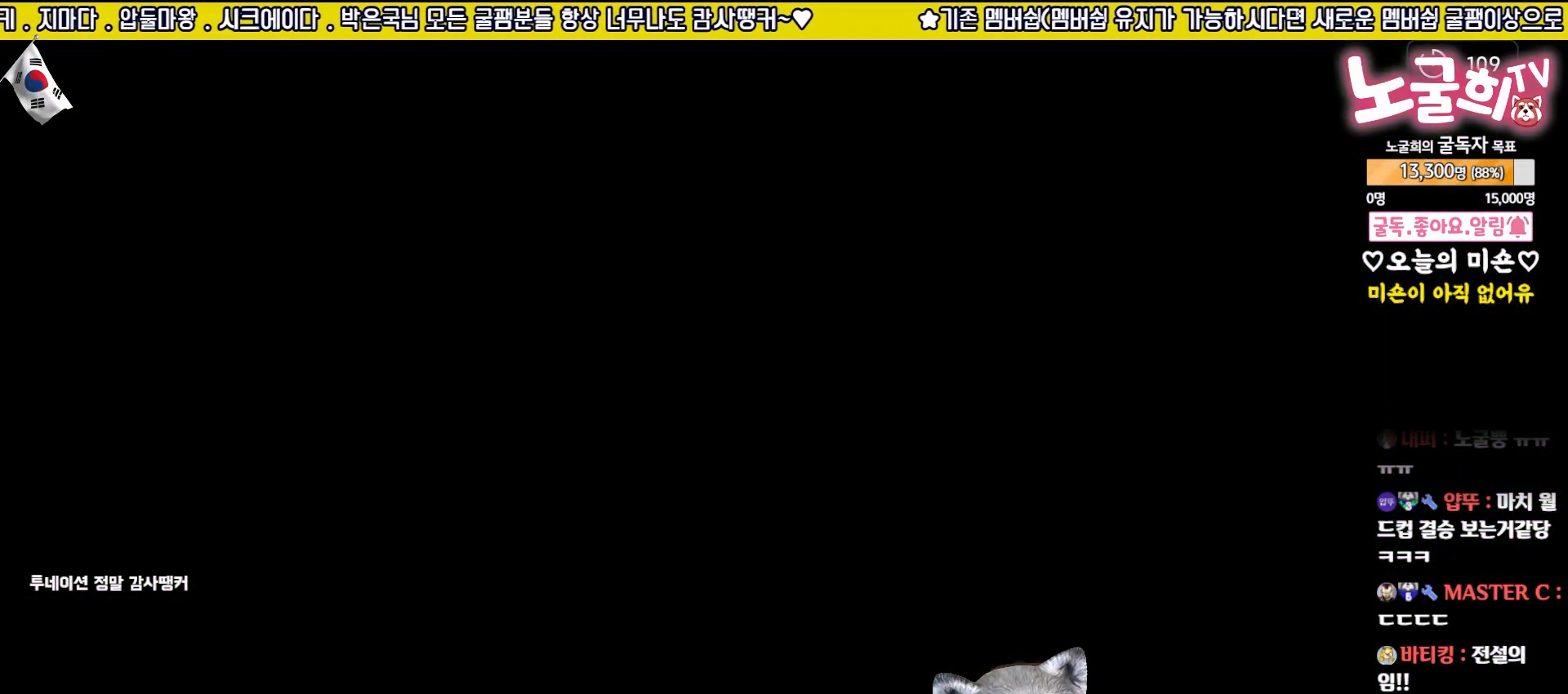
{"buttons": [], "left_stick": "center", "right_stick": "center", "events": [[17, "CROSS", "up"], [100, "CROSS", "down"], [167, "CROSS", "up"], [367, "CROSS", "down"], [467, "CROSS", "up"]]}
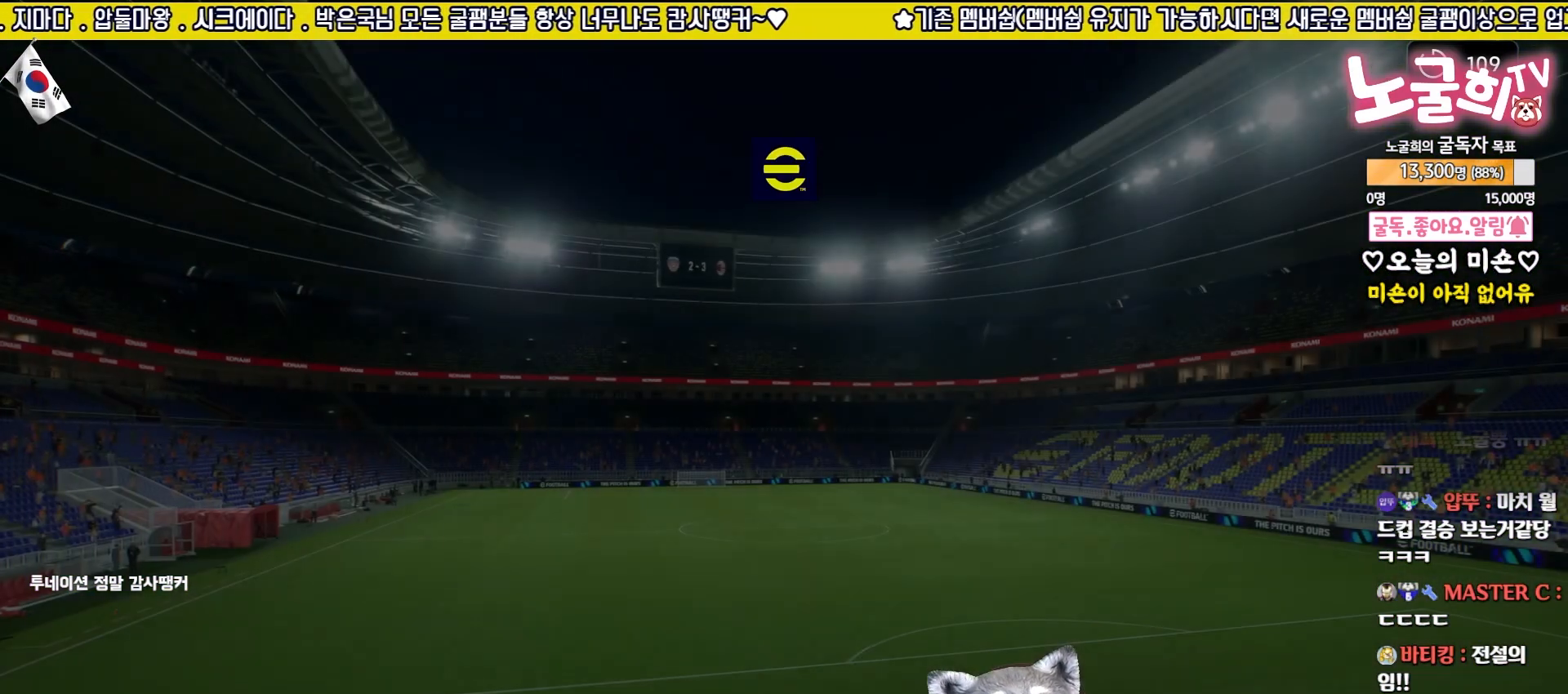
{"buttons": ["CROSS"], "left_stick": "center", "right_stick": "center", "events": [[50, "CROSS", "down"], [100, "CROSS", "up"], [200, "CROSS", "down"], [250, "CROSS", "up"], [450, "CROSS", "down"]]}
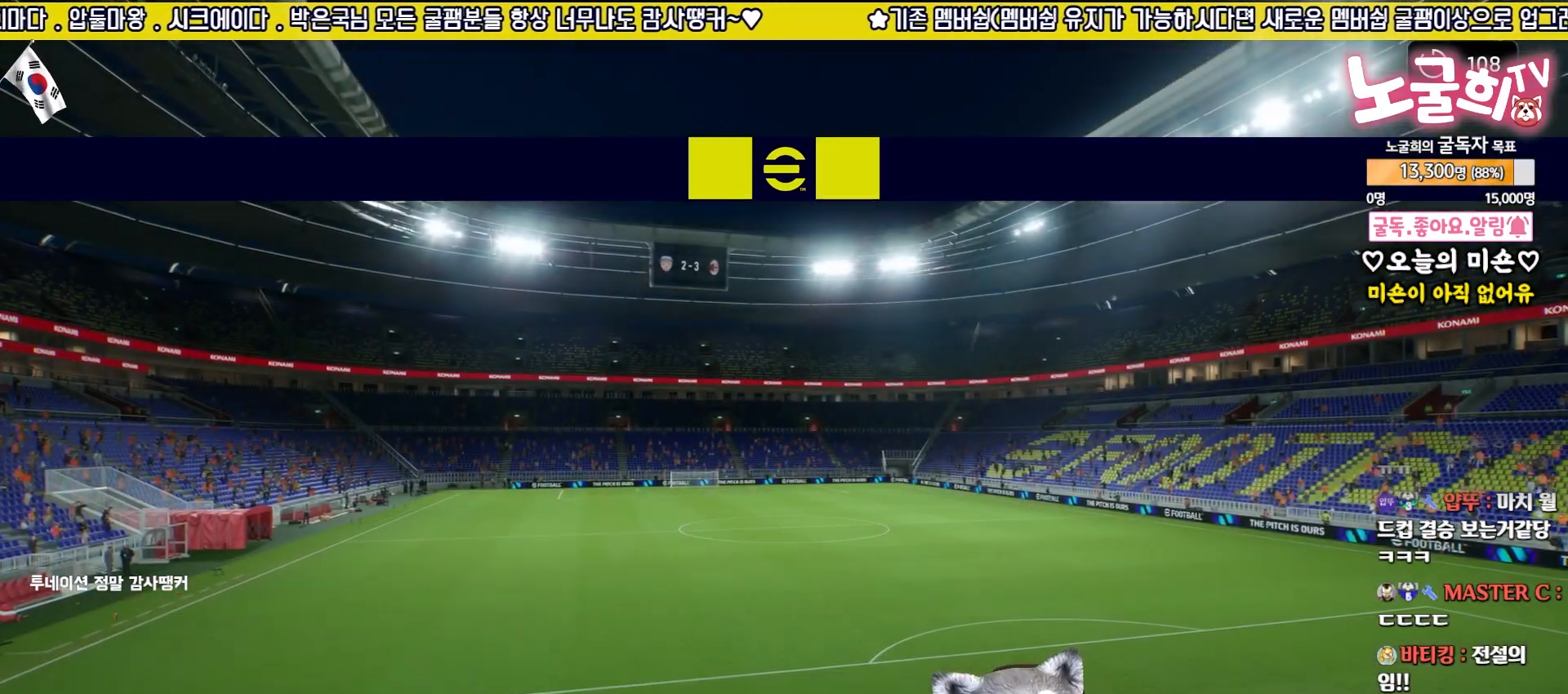
{"buttons": [], "left_stick": "center", "right_stick": "center", "events": [[33, "CROSS", "up"], [133, "CROSS", "down"], [200, "CROSS", "up"]]}
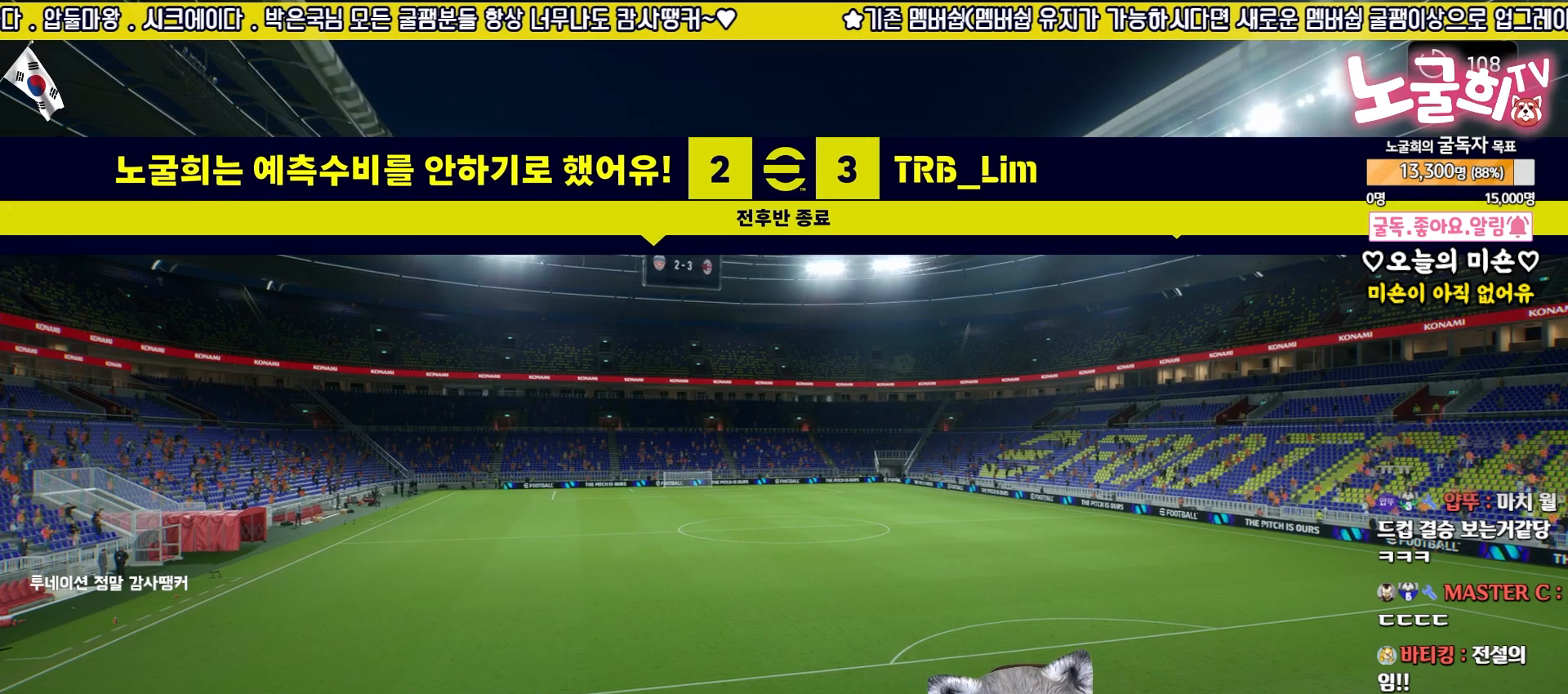
{"buttons": [], "left_stick": "center", "right_stick": "center", "events": []}
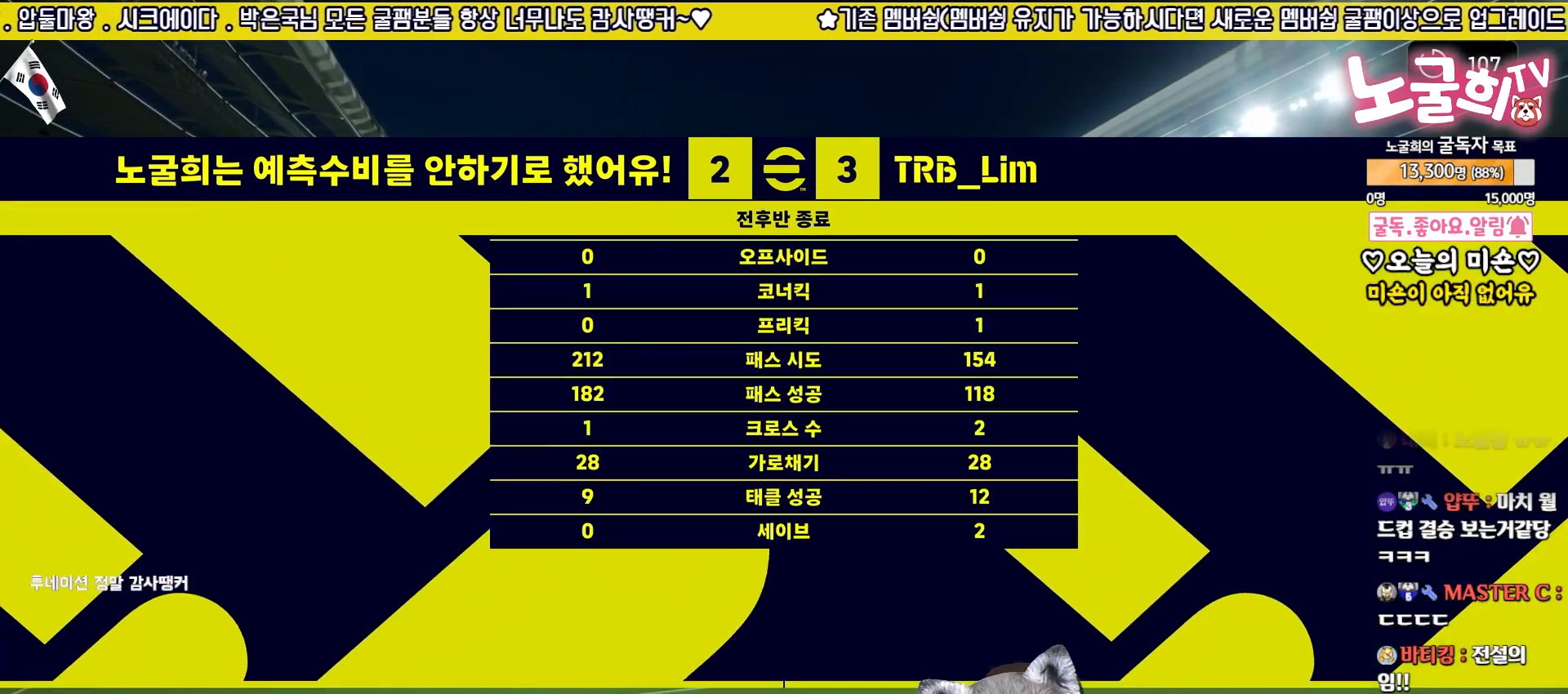
{"buttons": [], "left_stick": "center", "right_stick": "center", "events": []}
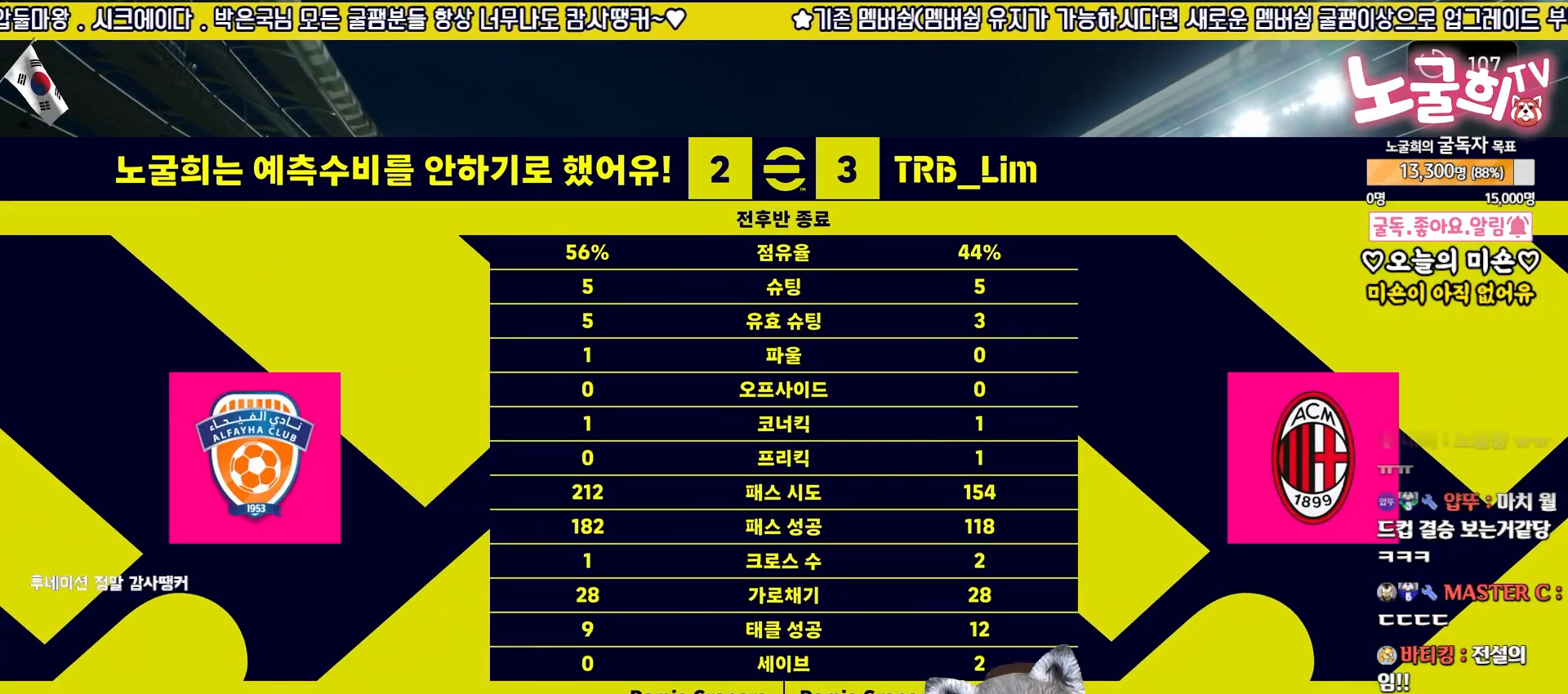
{"buttons": [], "left_stick": "center", "right_stick": "center", "events": []}
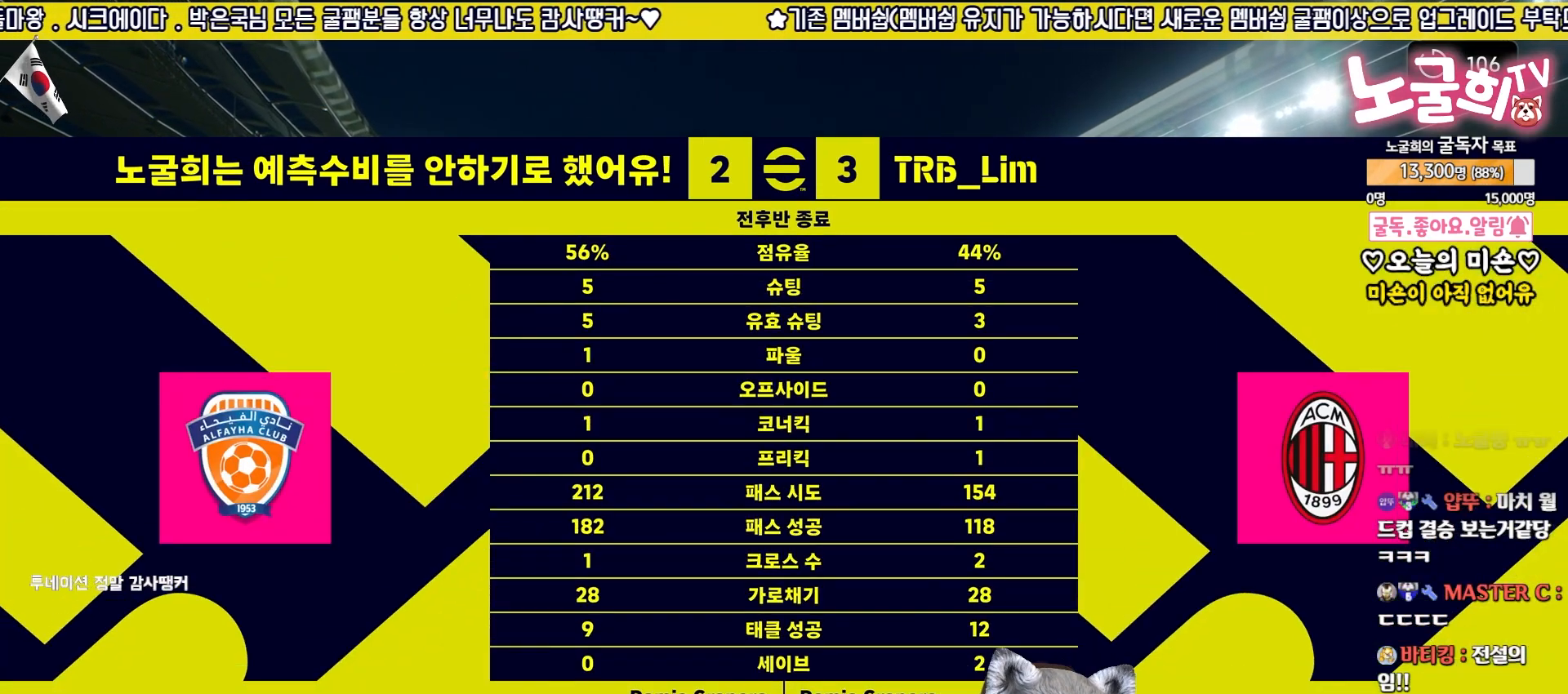
{"buttons": [], "left_stick": "center", "right_stick": "center", "events": []}
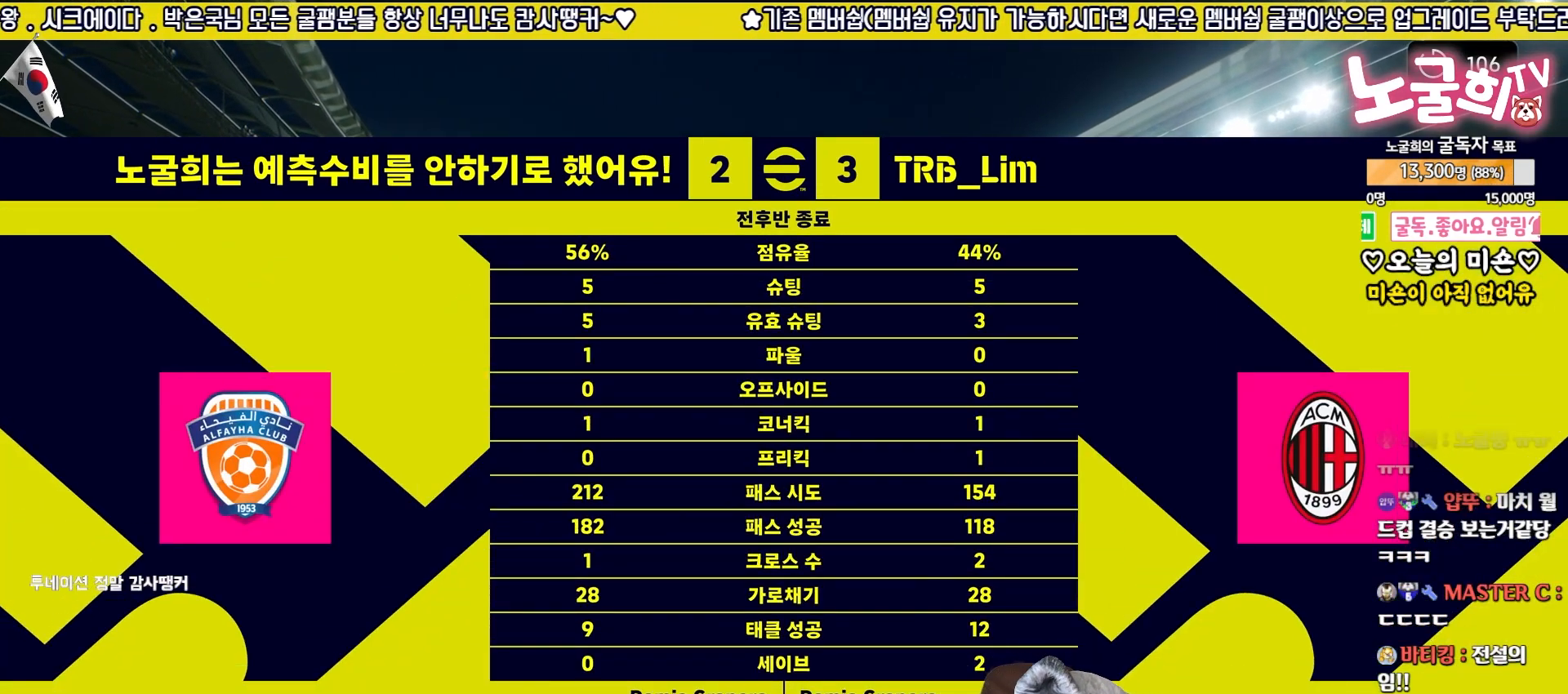
{"buttons": [], "left_stick": "center", "right_stick": "center", "events": []}
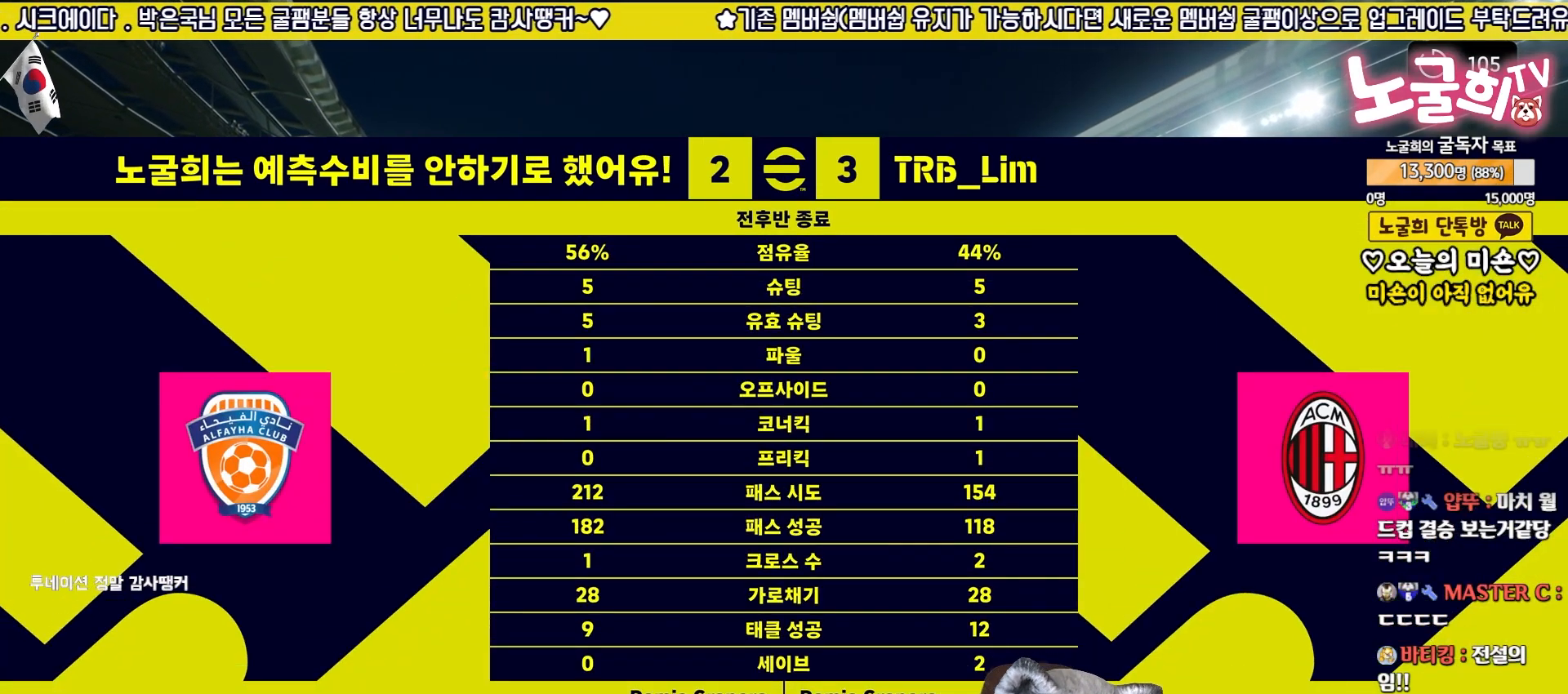
{"buttons": [], "left_stick": "center", "right_stick": "center", "events": []}
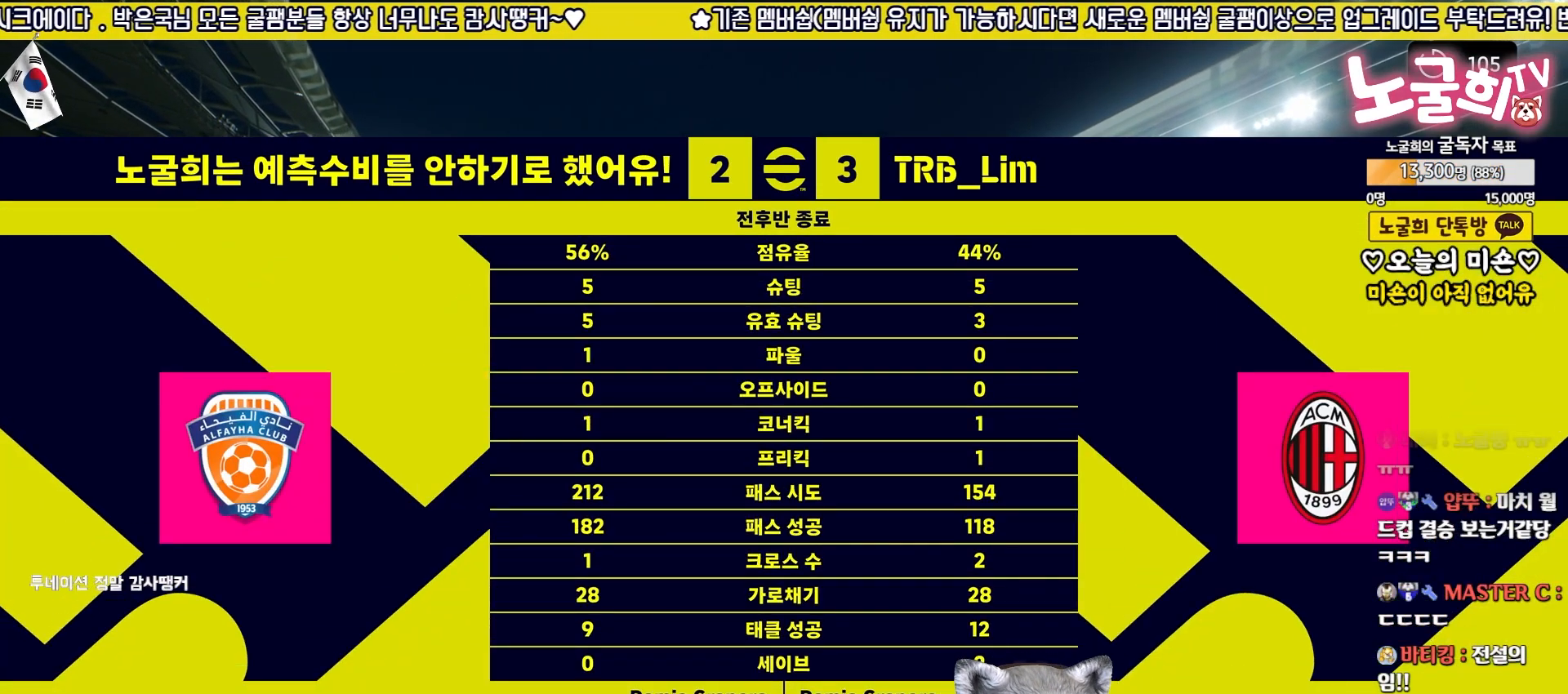
{"buttons": [], "left_stick": "center", "right_stick": "center", "events": []}
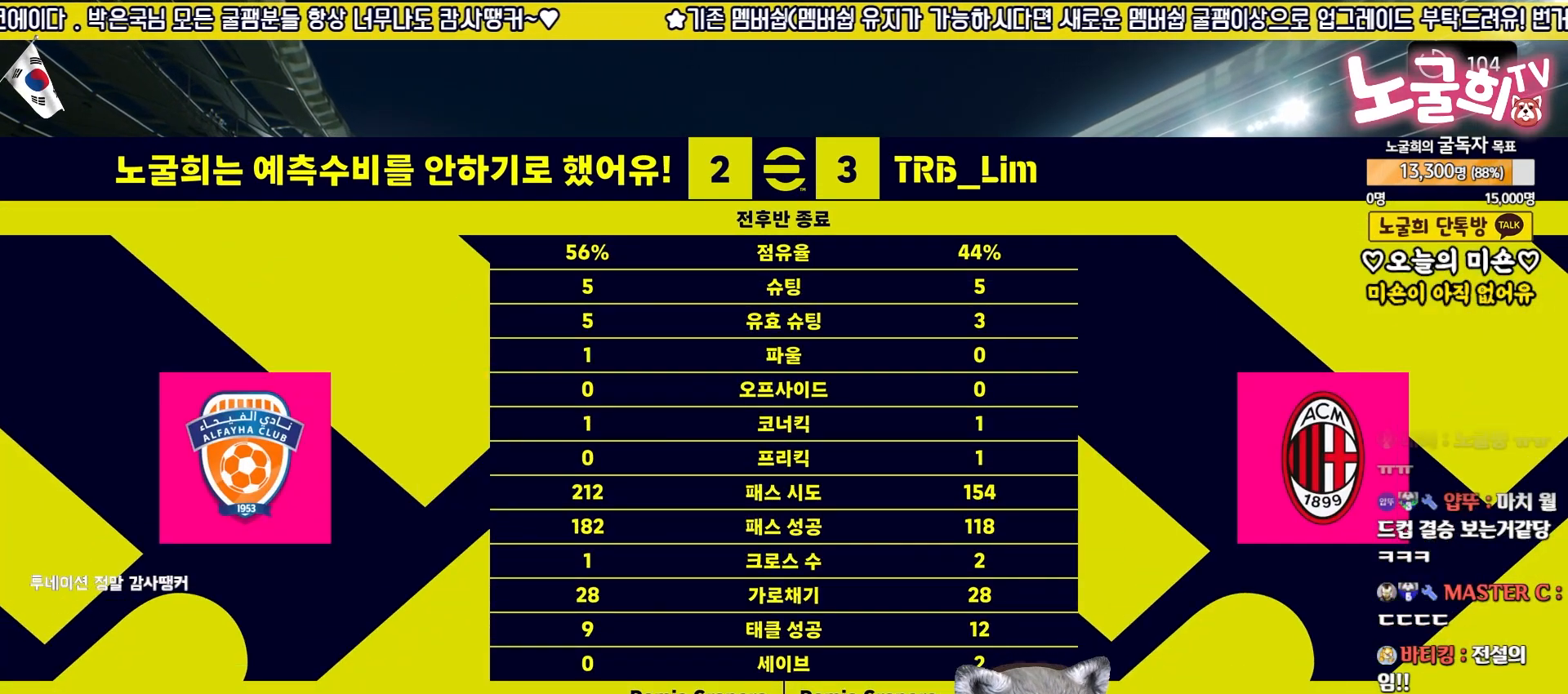
{"buttons": [], "left_stick": "center", "right_stick": "center", "events": []}
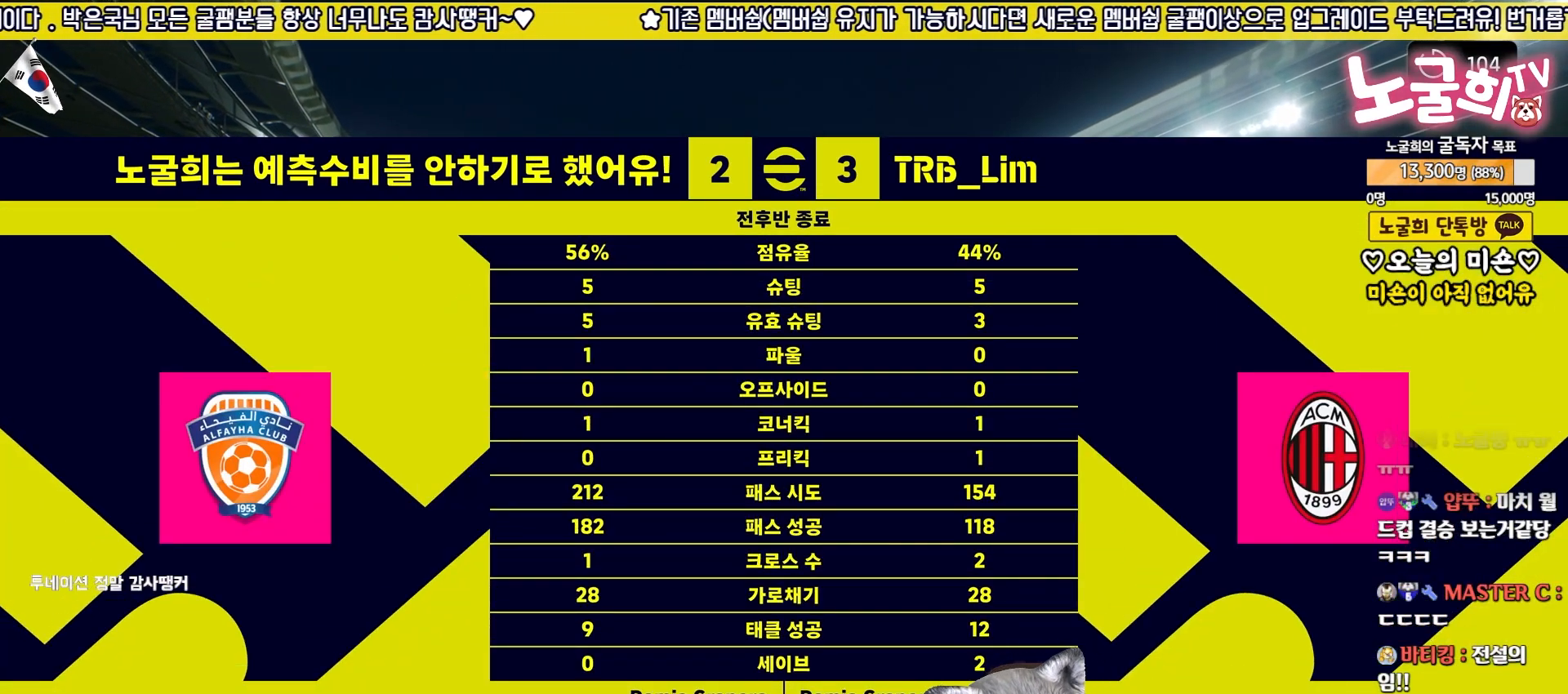
{"buttons": ["CROSS"], "left_stick": "center", "right_stick": "center", "events": [[417, "CROSS", "down"]]}
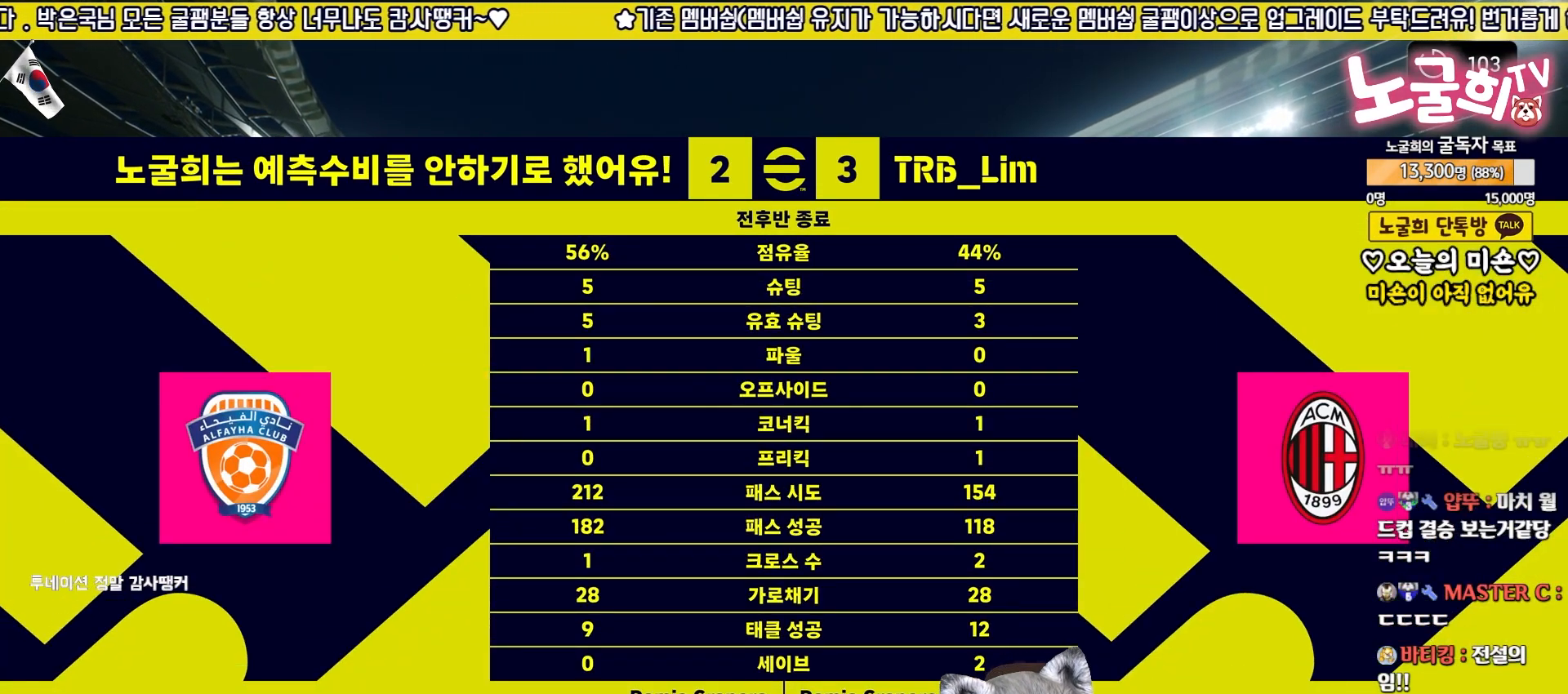
{"buttons": [], "left_stick": "center", "right_stick": "center", "events": [[33, "CROSS", "up"]]}
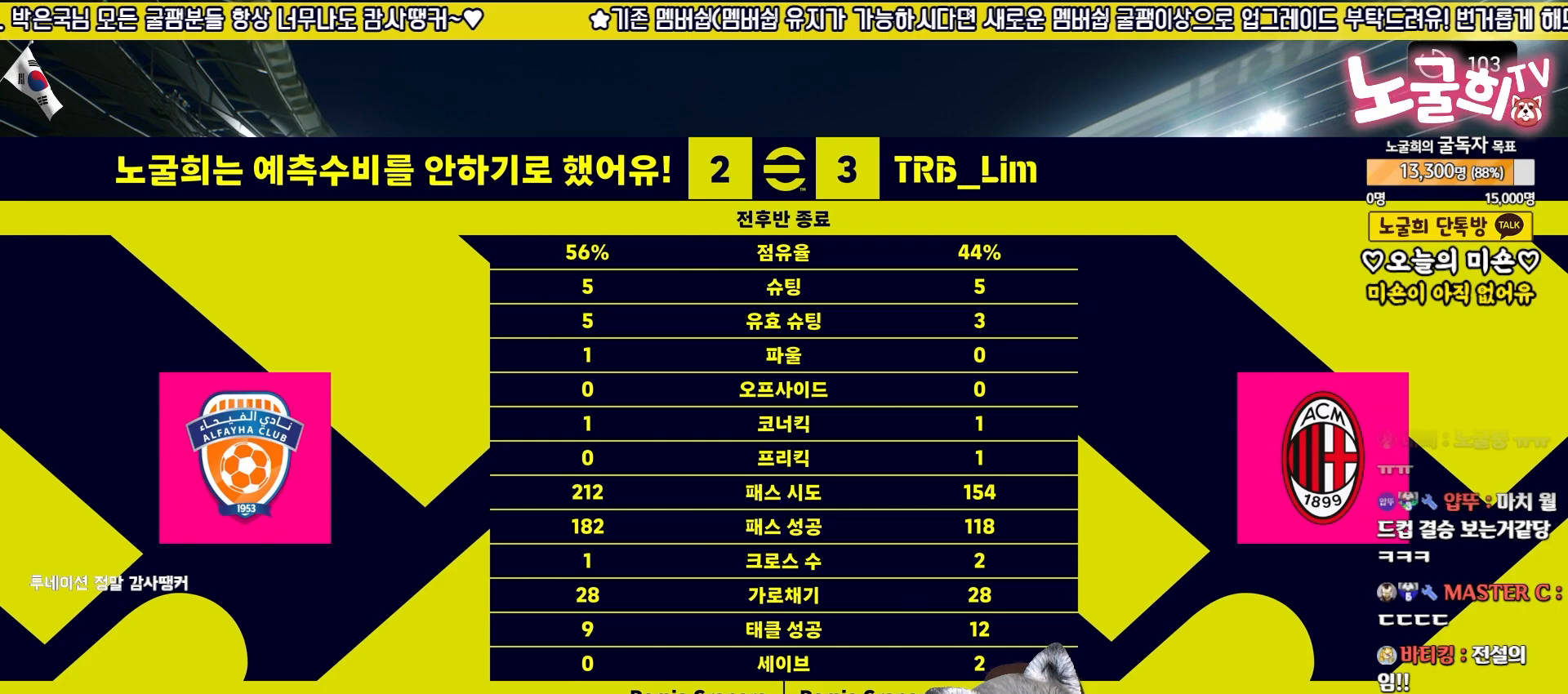
{"buttons": [], "left_stick": "center", "right_stick": "center", "events": []}
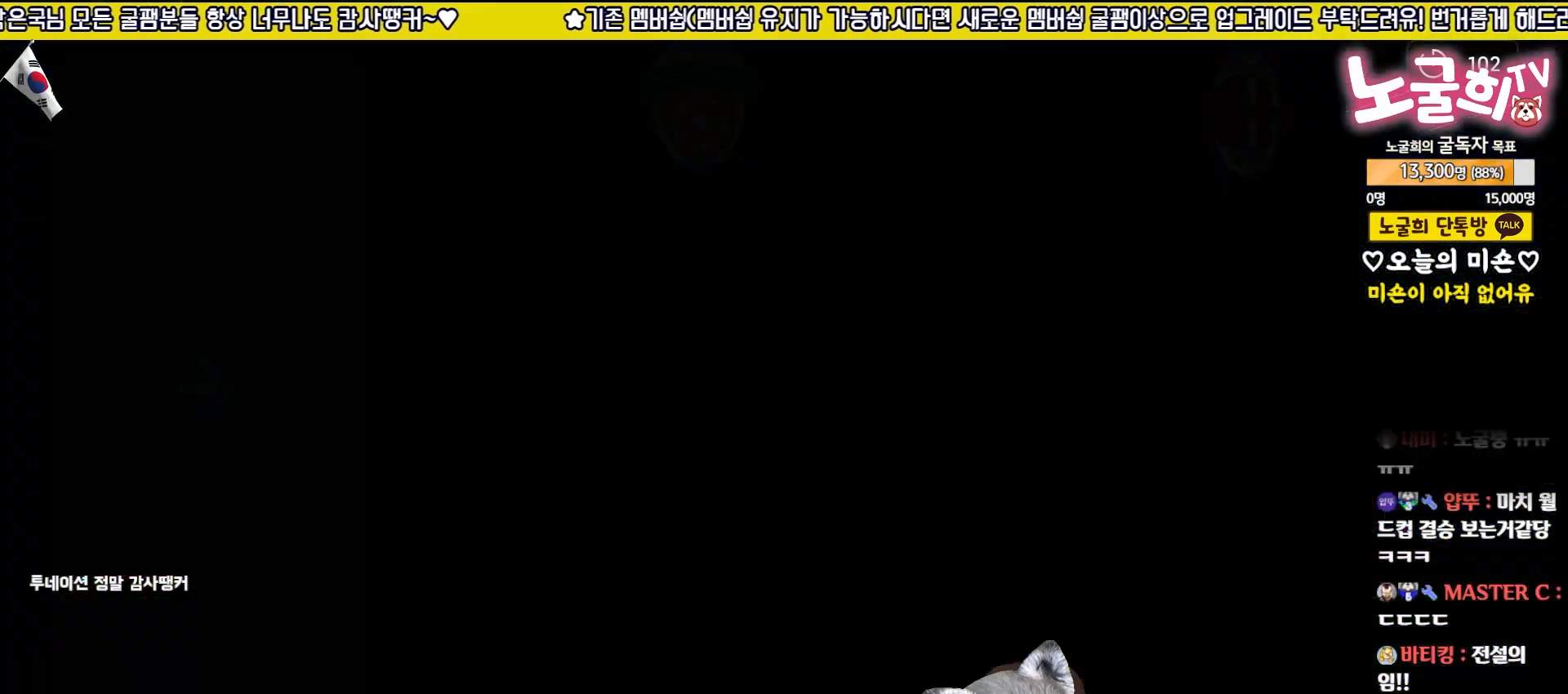
{"buttons": [], "left_stick": "center", "right_stick": "center", "events": []}
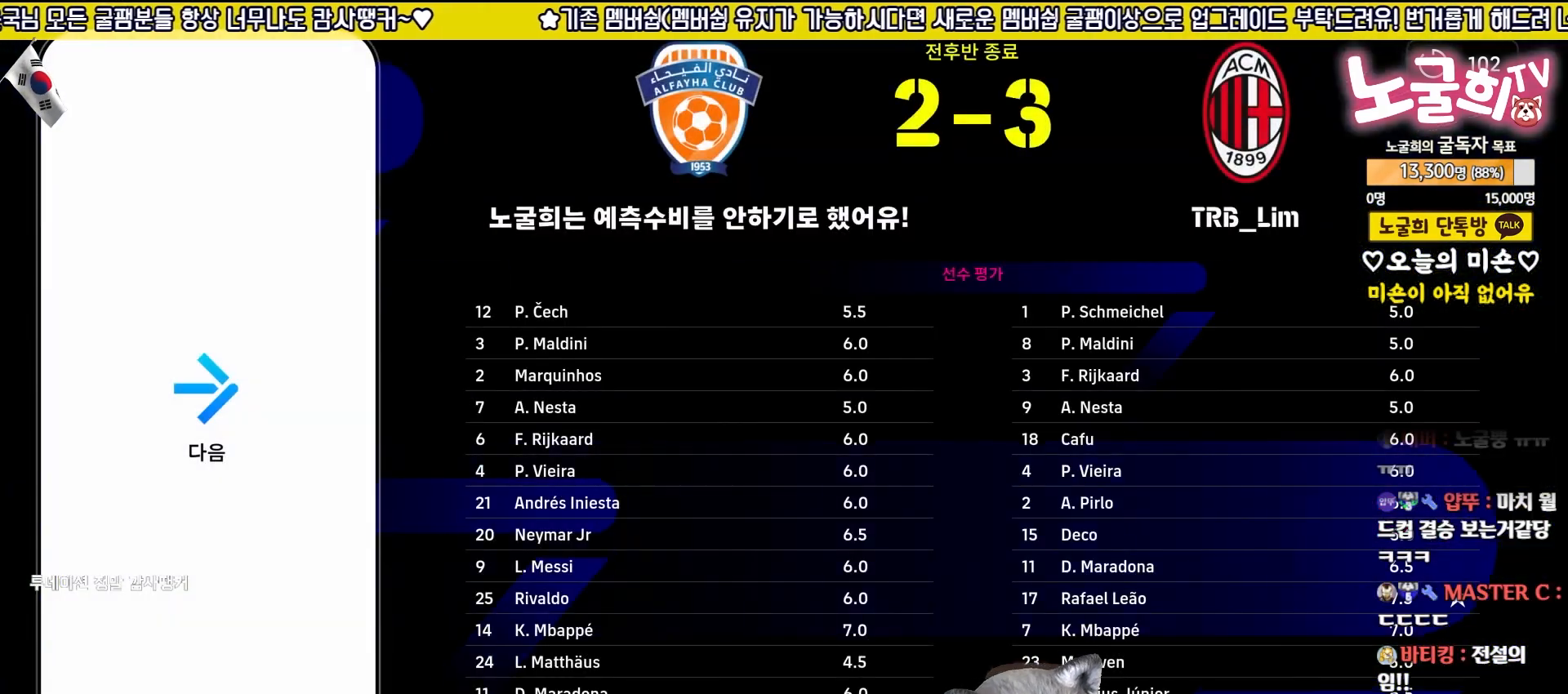
{"buttons": ["CROSS"], "left_stick": "center", "right_stick": "center", "events": [[400, "CROSS", "down"]]}
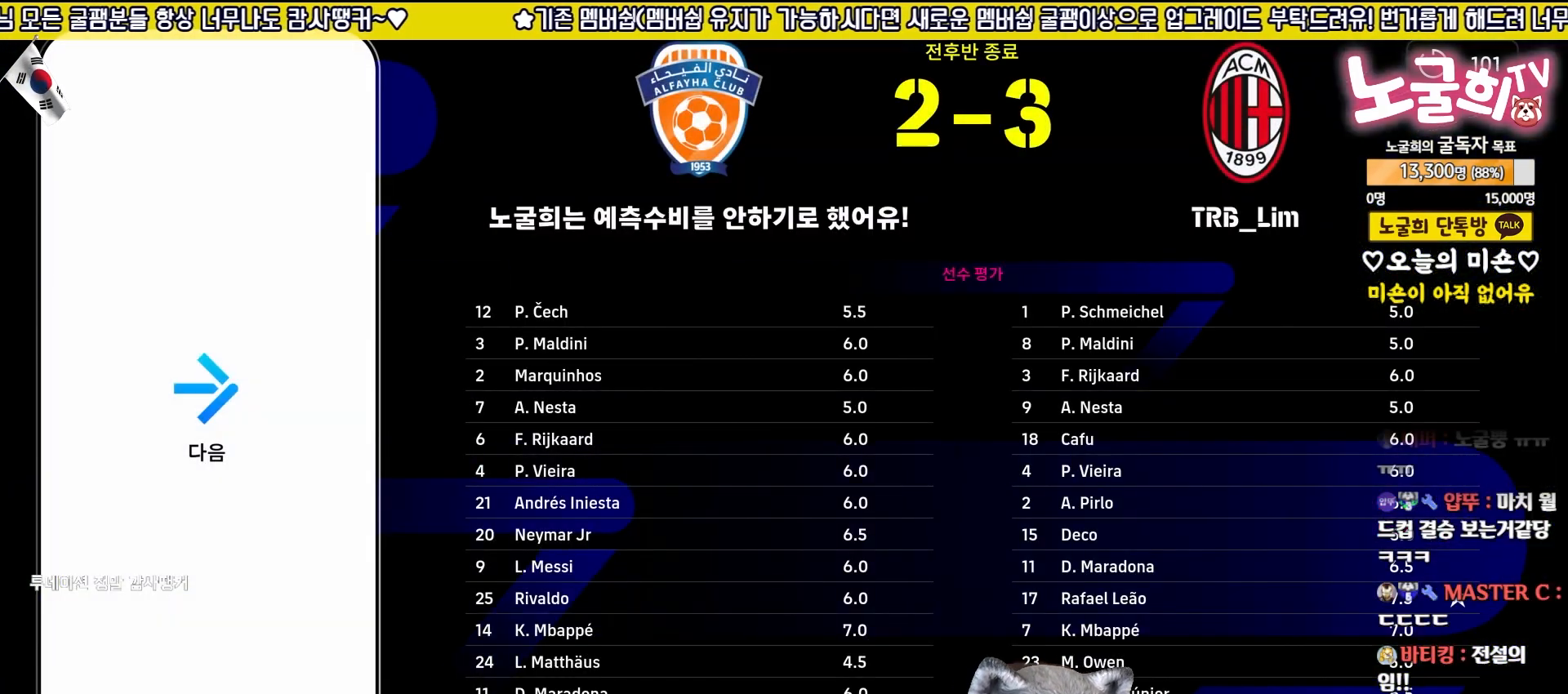
{"buttons": [], "left_stick": "center", "right_stick": "center", "events": [[67, "CROSS", "up"]]}